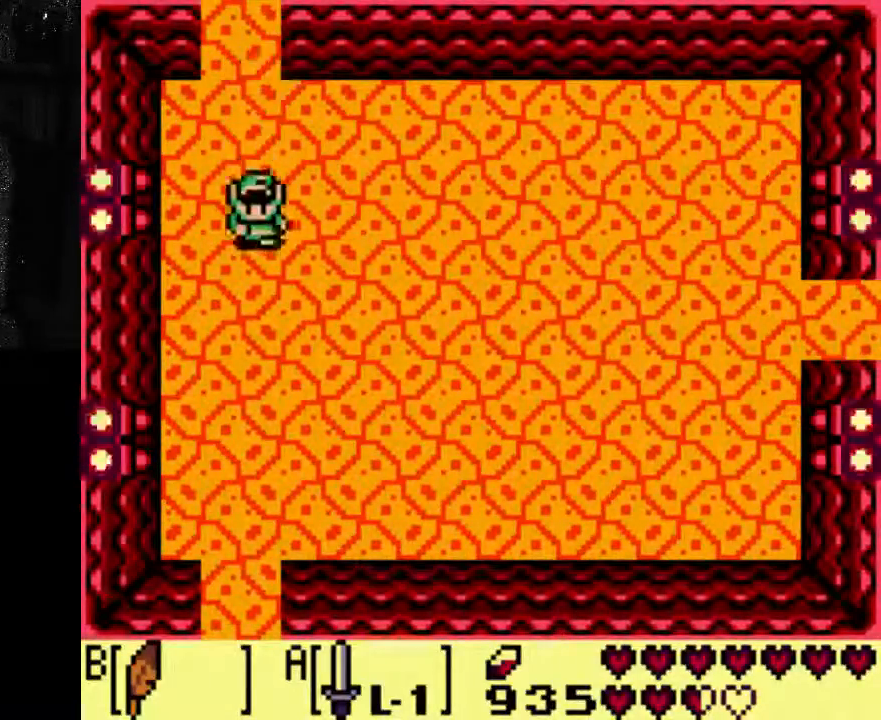
Gameplay with a controller (Xbox layout); each line is a JSON object with the inputs held at the frame after it (dt_ms = milliseconds from this image to that frame). "events" lists button and stick changes between this image and that frame as [ms after this image, input, new state], when the widget could be followed in between. Not read: L3 R3.
{"dt_ms": 500, "buttons": ["DPAD_DOWN"], "left_stick": "center", "right_stick": "center", "events": [[167, "DPAD_DOWN", "down"]]}
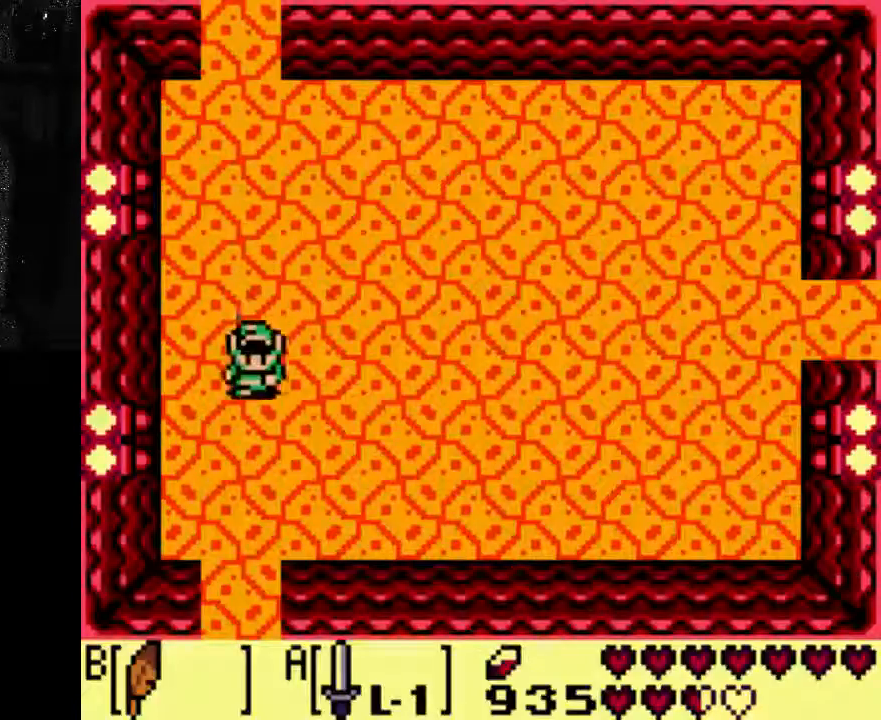
{"dt_ms": 500, "buttons": [], "left_stick": "center", "right_stick": "center", "events": [[233, "DPAD_DOWN", "up"]]}
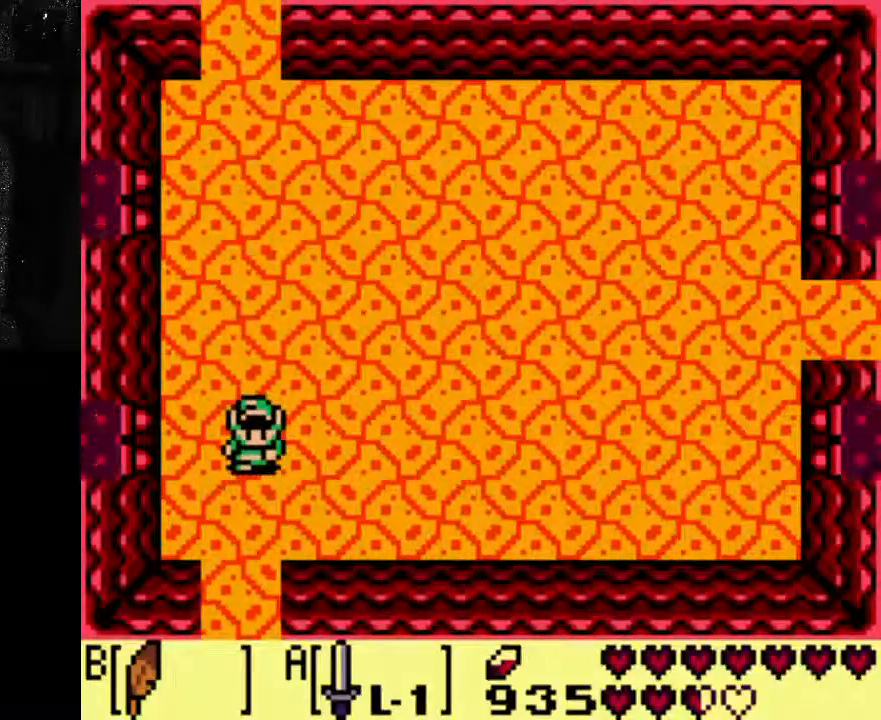
{"dt_ms": 500, "buttons": [], "left_stick": "center", "right_stick": "center", "events": []}
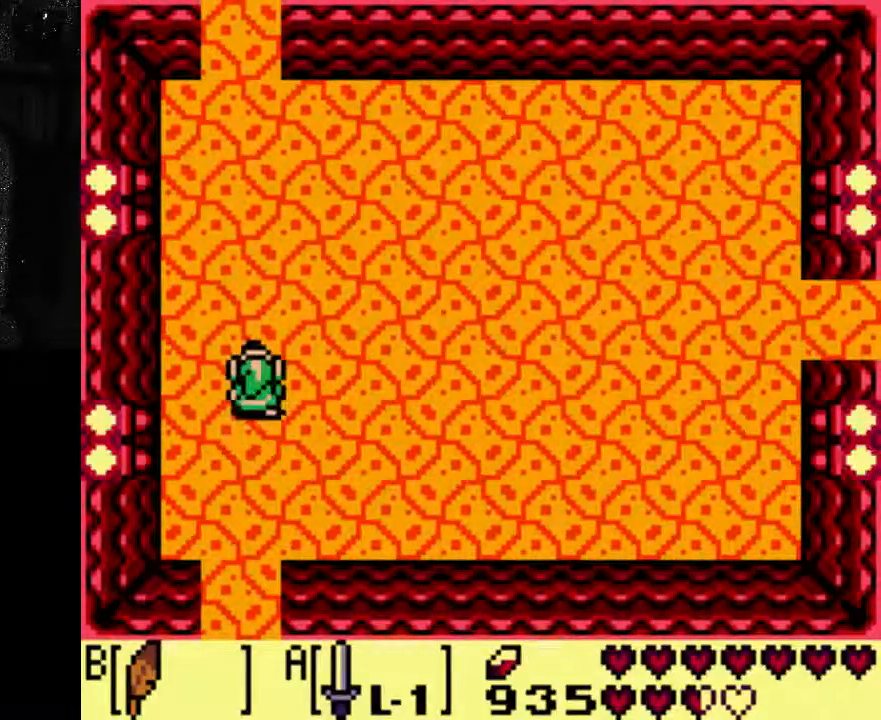
{"dt_ms": 500, "buttons": ["B"], "left_stick": "center", "right_stick": "center", "events": [[33, "START", "down"], [167, "START", "up"], [300, "B", "down"]]}
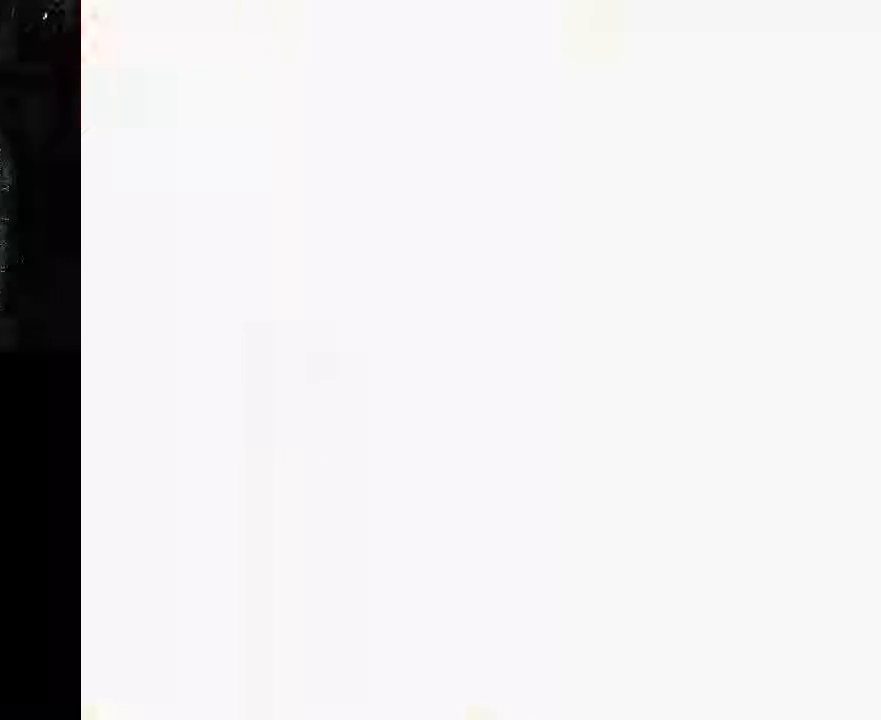
{"dt_ms": 500, "buttons": [], "left_stick": "center", "right_stick": "center", "events": [[333, "B", "up"]]}
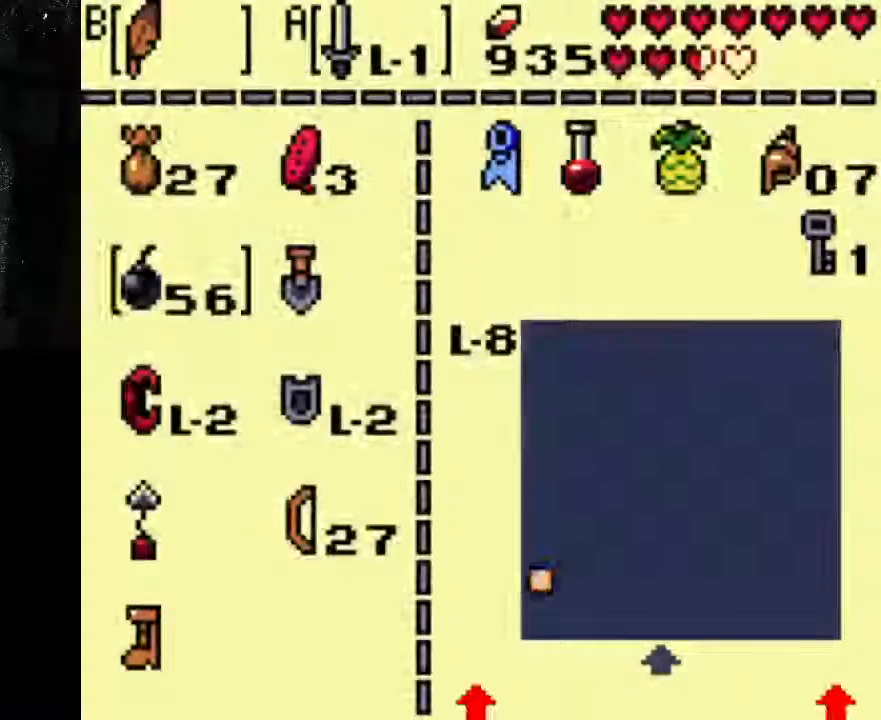
{"dt_ms": 500, "buttons": [], "left_stick": "center", "right_stick": "center", "events": []}
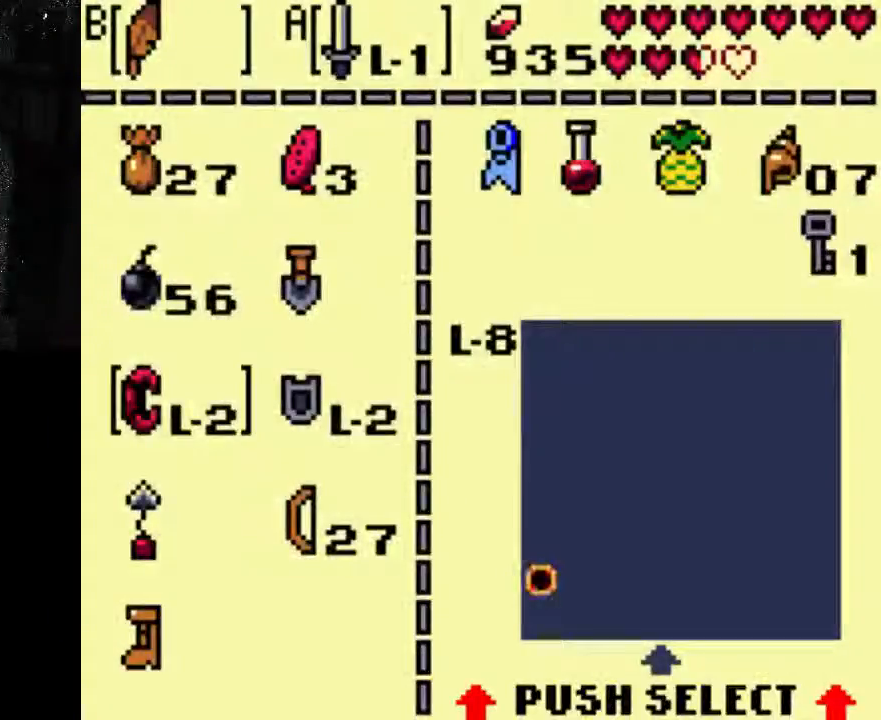
{"dt_ms": 500, "buttons": [], "left_stick": "center", "right_stick": "center"}
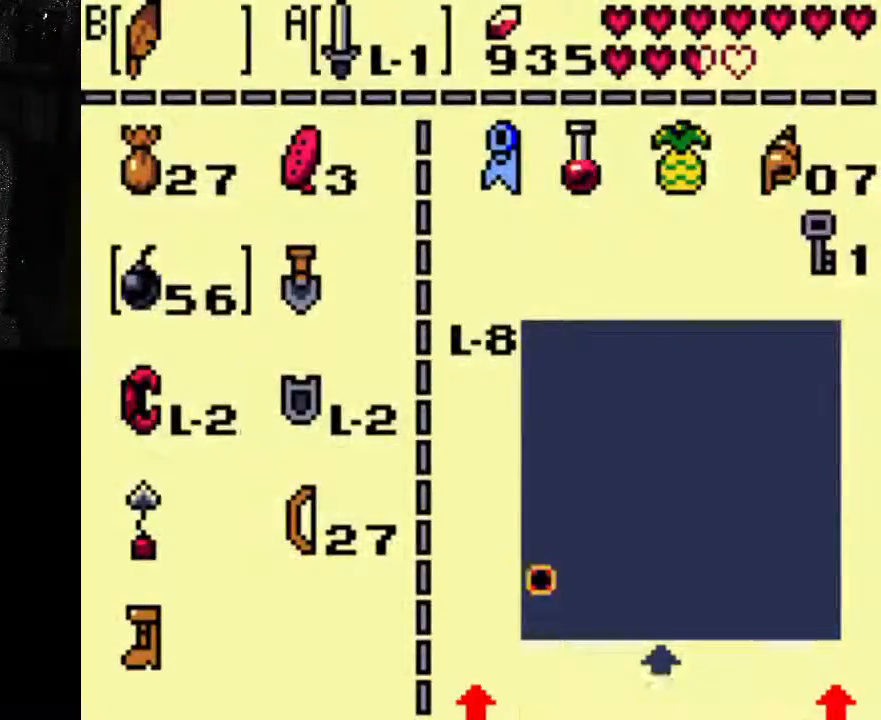
{"dt_ms": 500, "buttons": [], "left_stick": "center", "right_stick": "center", "events": []}
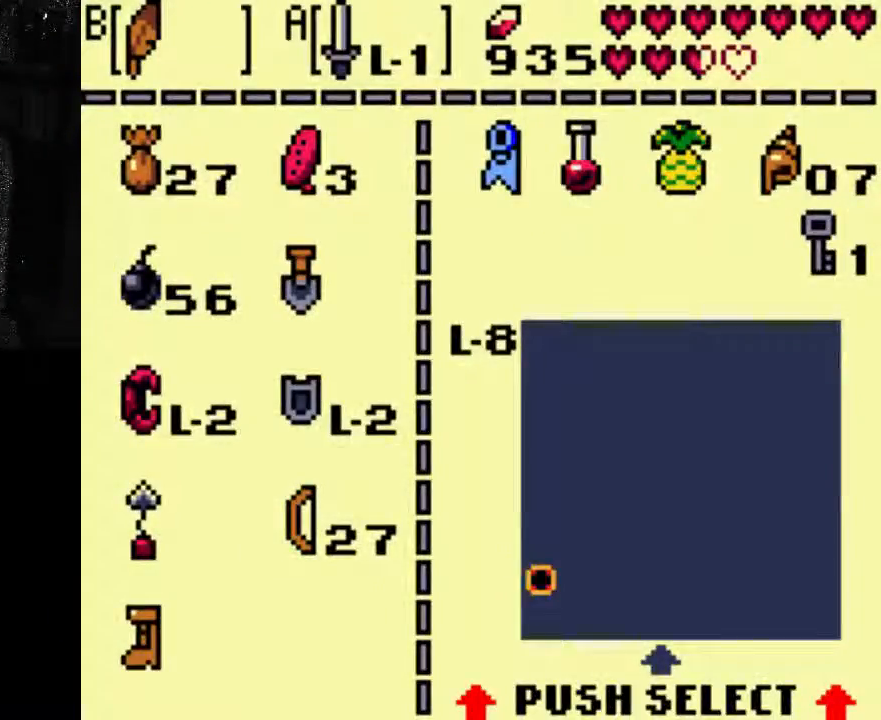
{"dt_ms": 500, "buttons": ["DPAD_DOWN"], "left_stick": "center", "right_stick": "center"}
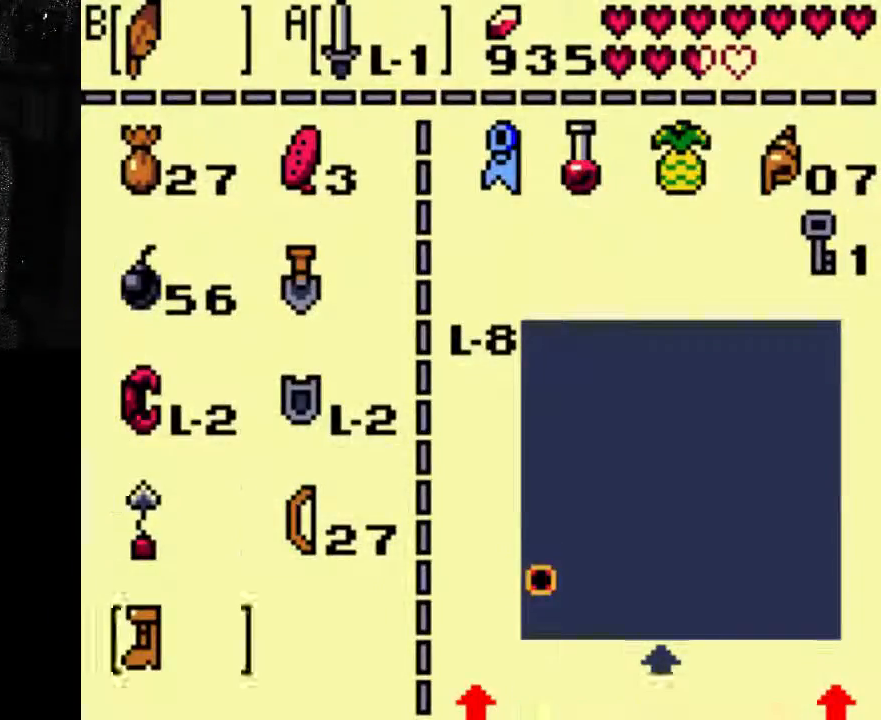
{"dt_ms": 500, "buttons": [], "left_stick": "center", "right_stick": "center", "events": [[100, "DPAD_DOWN", "up"]]}
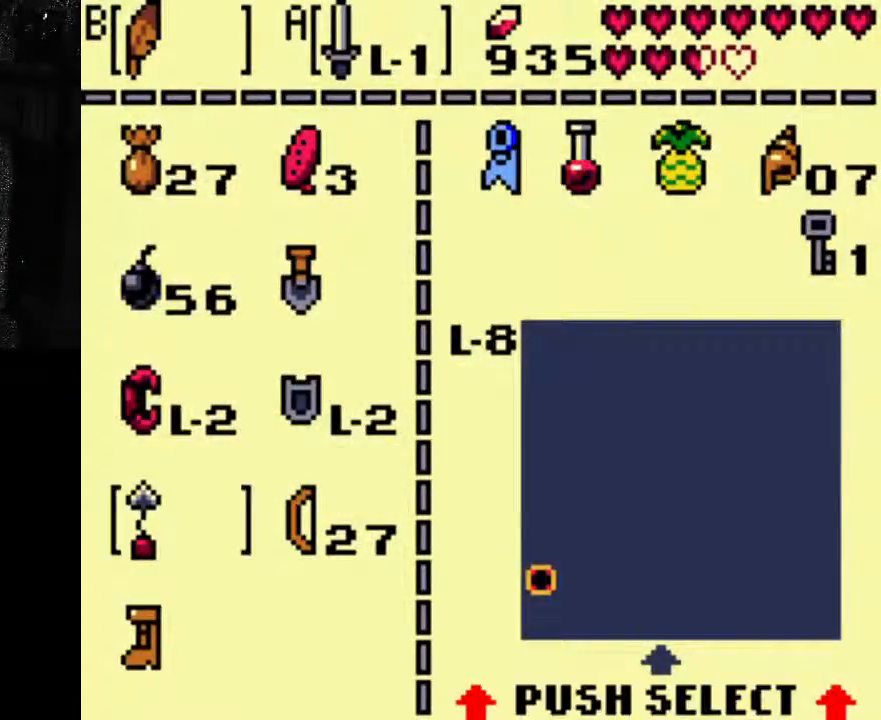
{"dt_ms": 500, "buttons": [], "left_stick": "center", "right_stick": "center"}
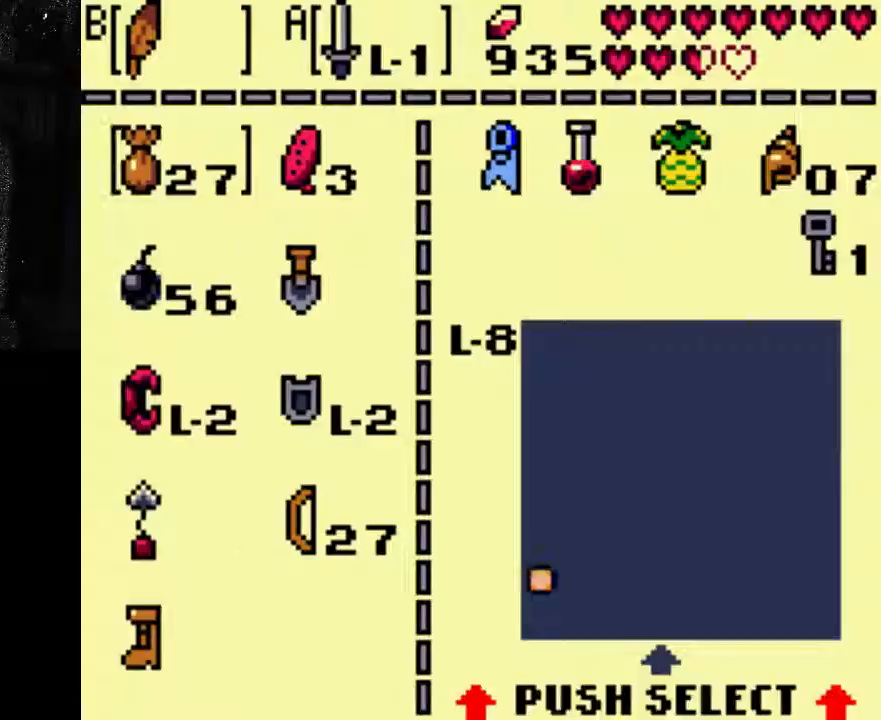
{"dt_ms": 500, "buttons": [], "left_stick": "center", "right_stick": "center", "events": [[233, "DPAD_RIGHT", "down"], [367, "DPAD_RIGHT", "up"]]}
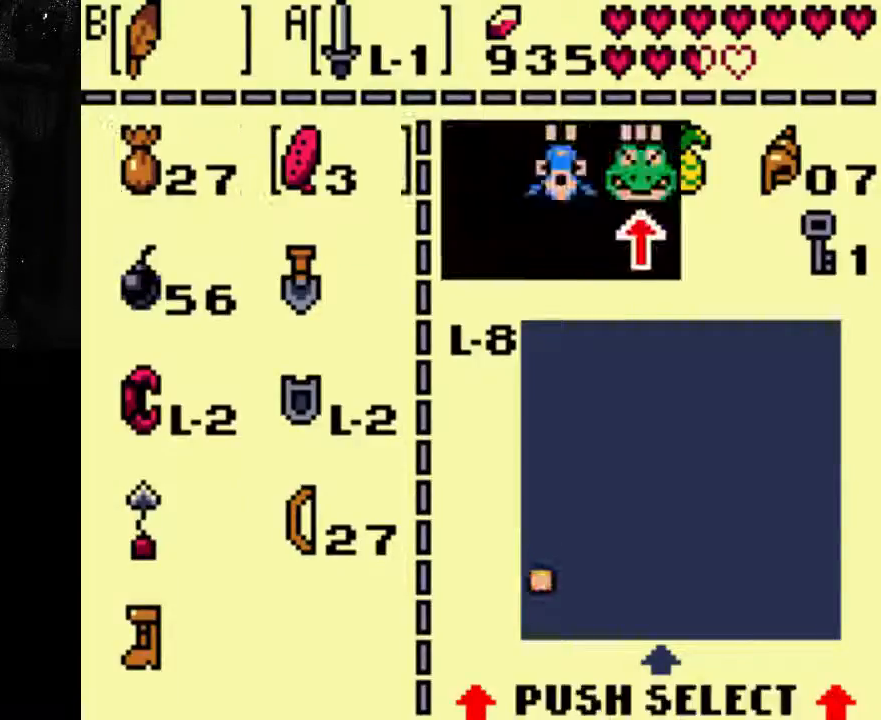
{"dt_ms": 500, "buttons": [], "left_stick": "center", "right_stick": "center", "events": []}
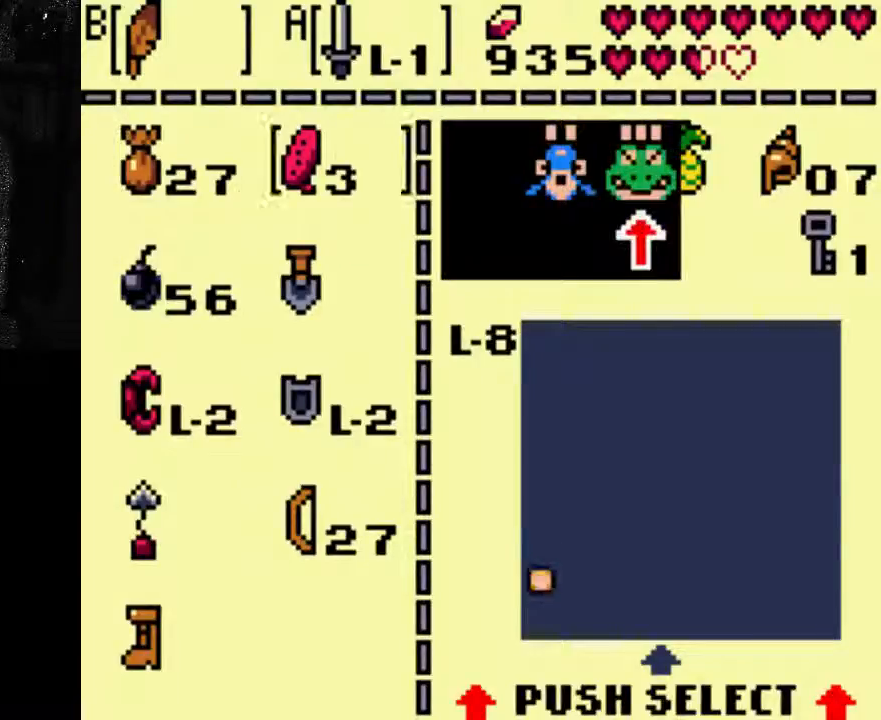
{"dt_ms": 500, "buttons": [], "left_stick": "center", "right_stick": "center", "events": []}
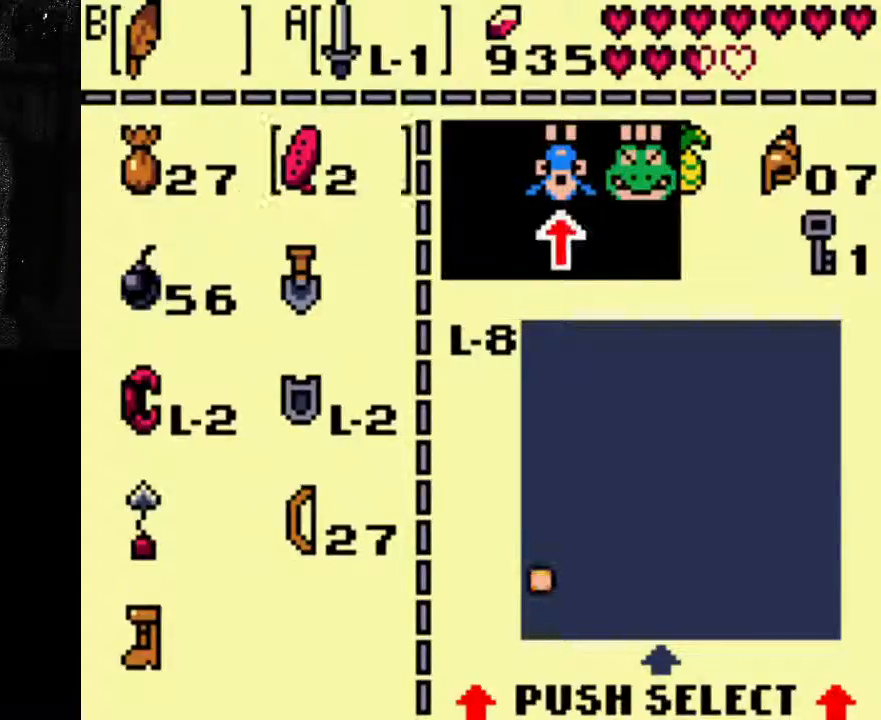
{"dt_ms": 500, "buttons": [], "left_stick": "center", "right_stick": "center", "events": []}
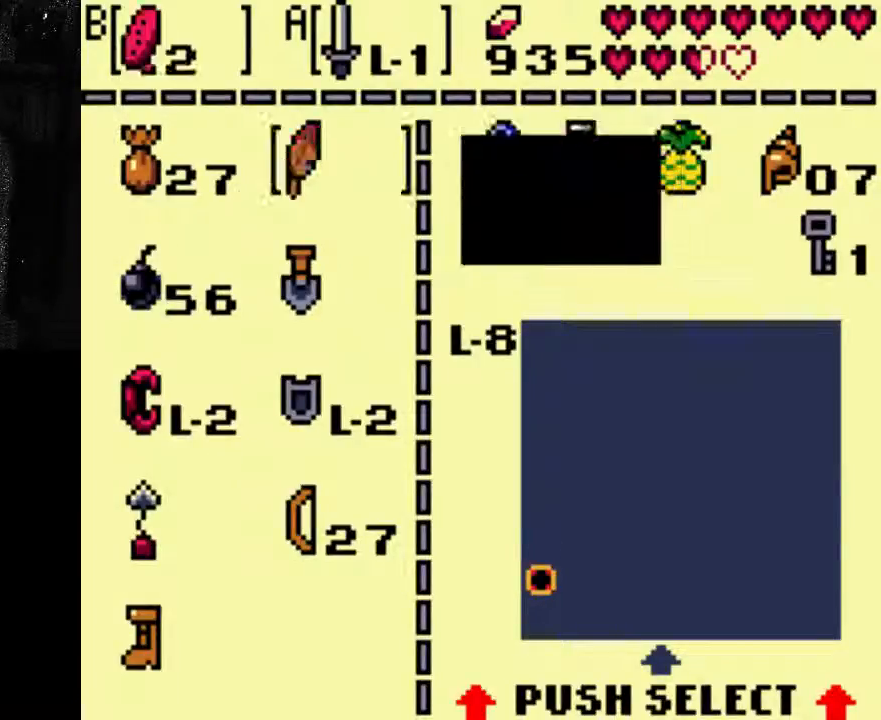
{"dt_ms": 500, "buttons": [], "left_stick": "center", "right_stick": "center", "events": []}
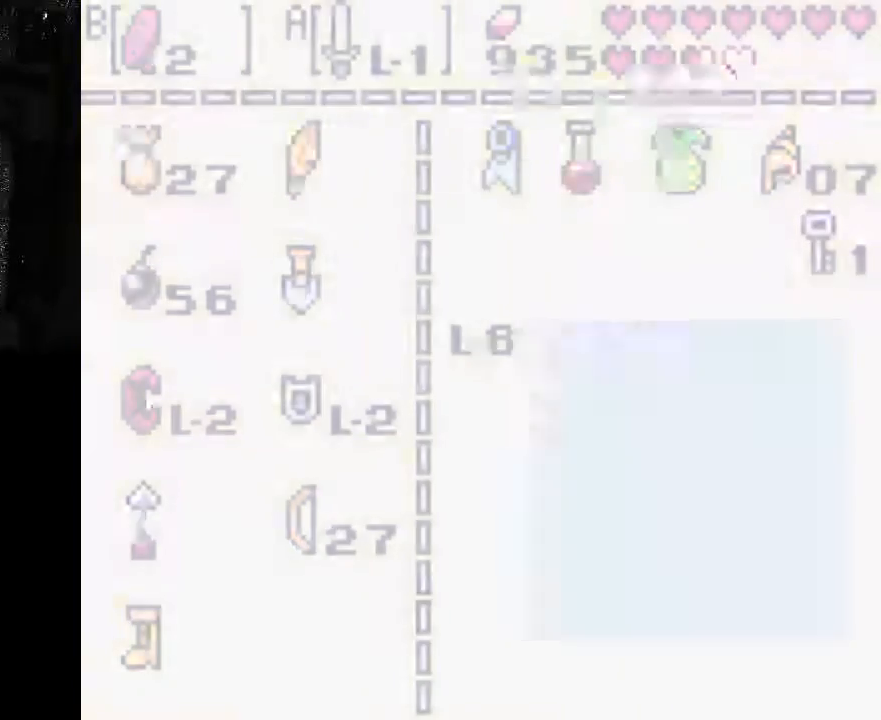
{"dt_ms": 500, "buttons": [], "left_stick": "center", "right_stick": "center", "events": []}
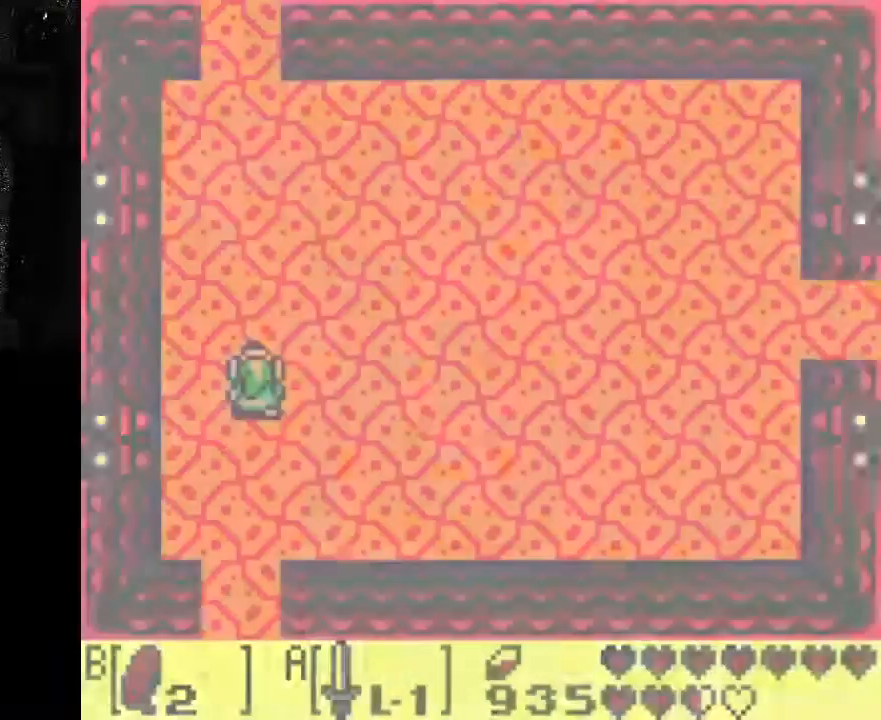
{"dt_ms": 500, "buttons": ["A"], "left_stick": "center", "right_stick": "center", "events": [[233, "A", "down"]]}
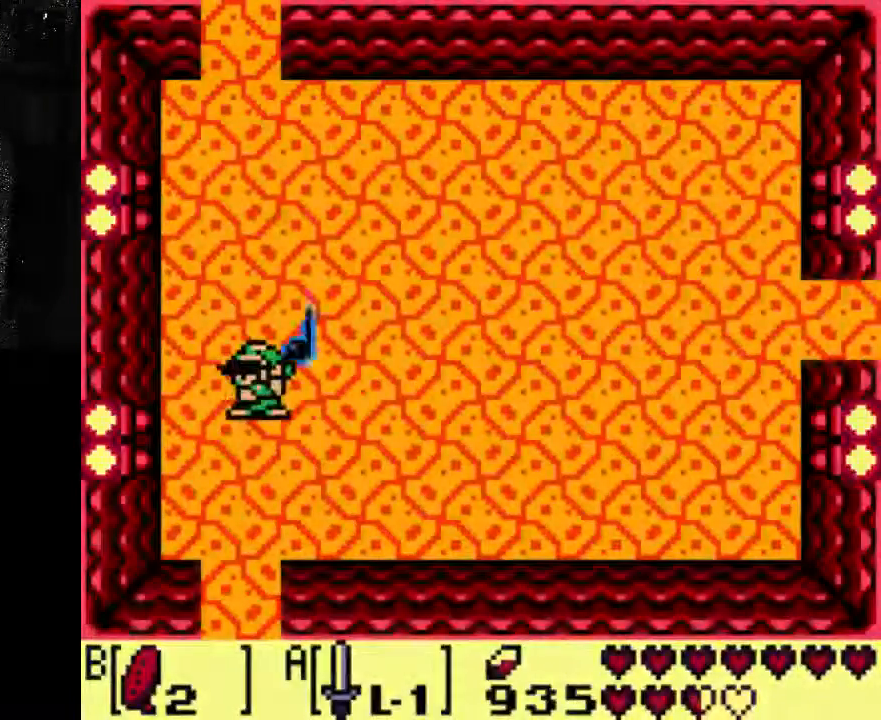
{"dt_ms": 500, "buttons": [], "left_stick": "center", "right_stick": "center", "events": [[267, "A", "up"]]}
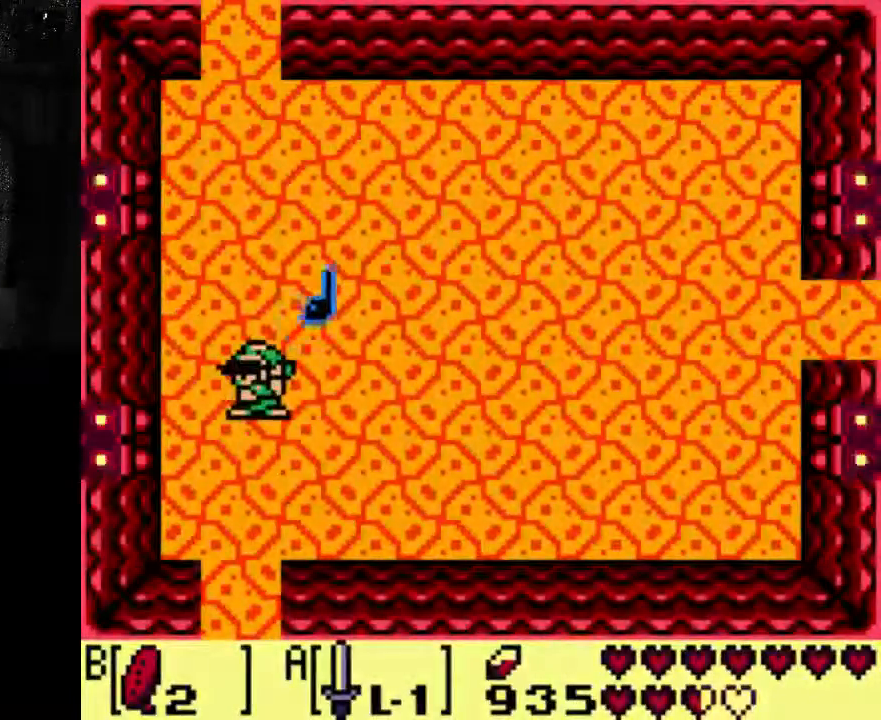
{"dt_ms": 500, "buttons": [], "left_stick": "center", "right_stick": "center", "events": []}
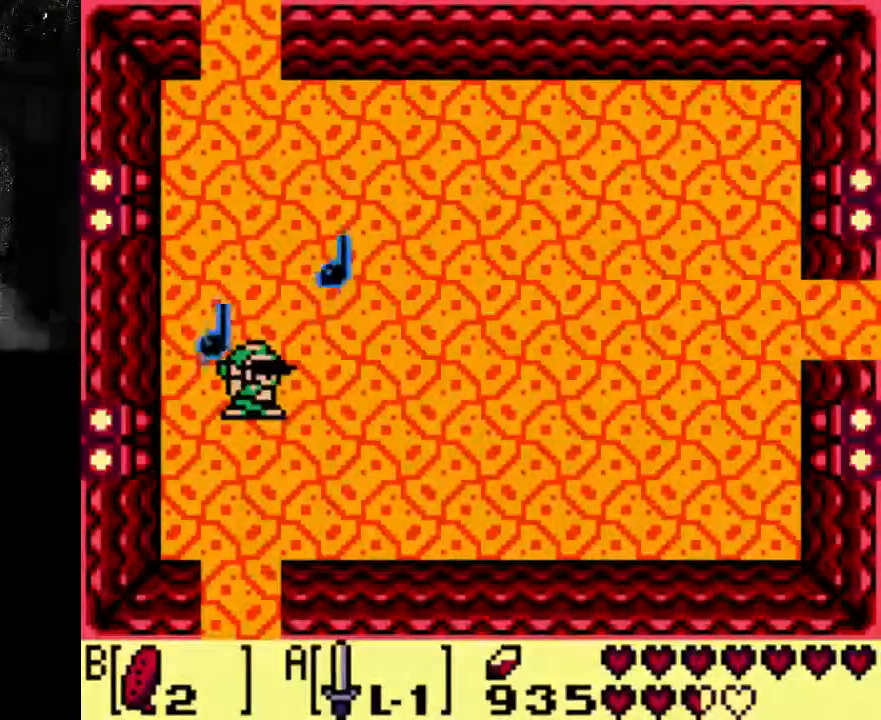
{"dt_ms": 500, "buttons": [], "left_stick": "center", "right_stick": "center", "events": []}
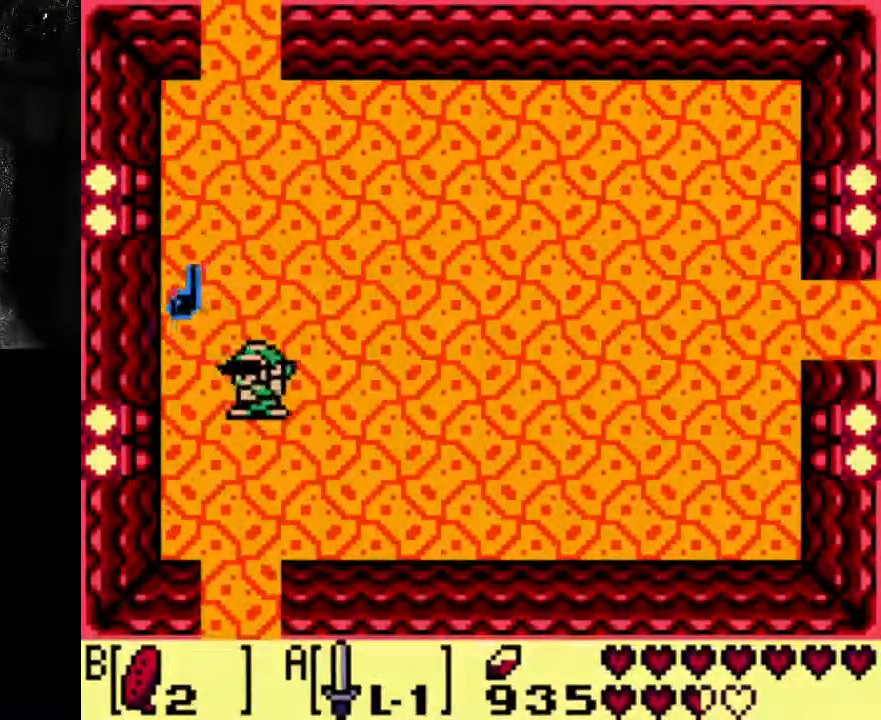
{"dt_ms": 500, "buttons": [], "left_stick": "center", "right_stick": "center", "events": []}
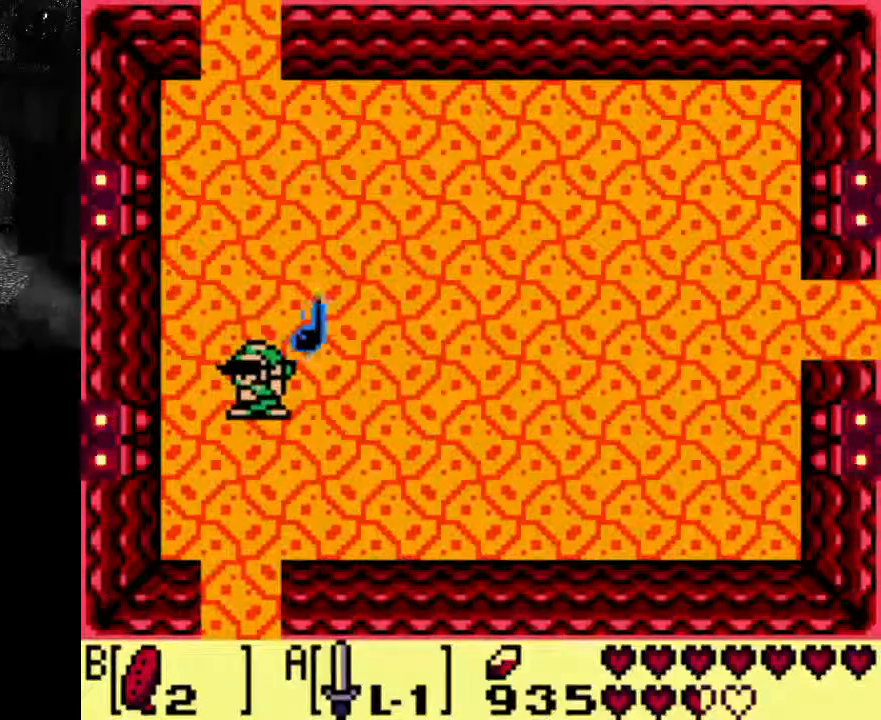
{"dt_ms": 500, "buttons": [], "left_stick": "center", "right_stick": "center", "events": []}
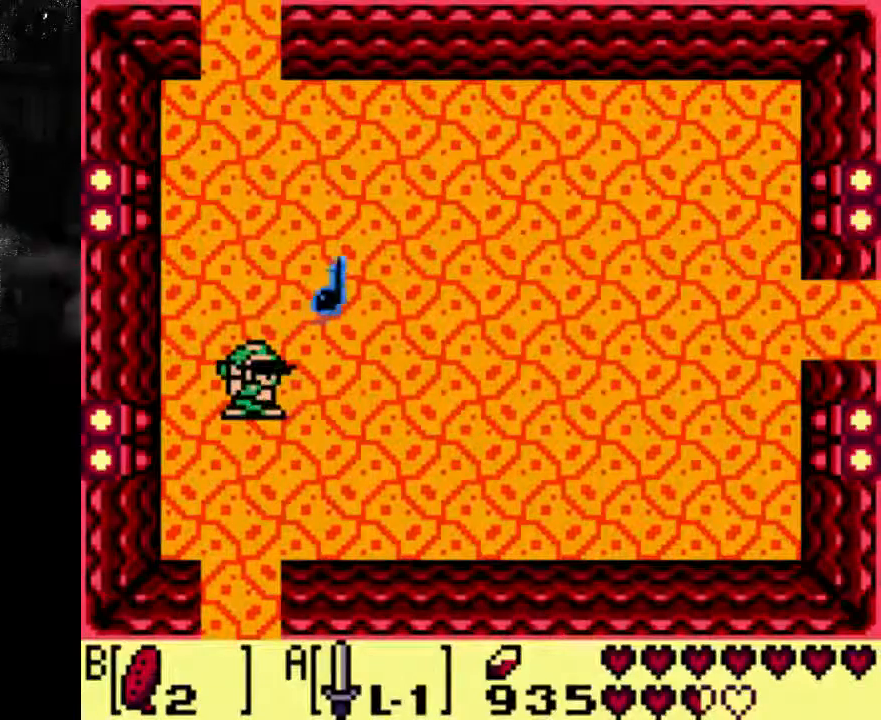
{"dt_ms": 500, "buttons": [], "left_stick": "center", "right_stick": "center", "events": []}
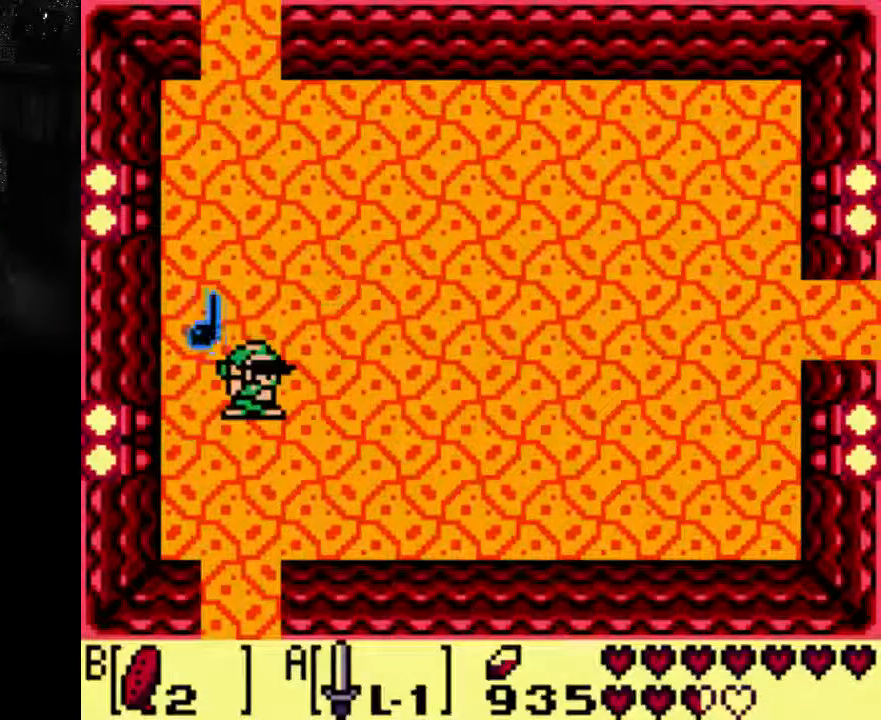
{"dt_ms": 500, "buttons": [], "left_stick": "center", "right_stick": "center", "events": []}
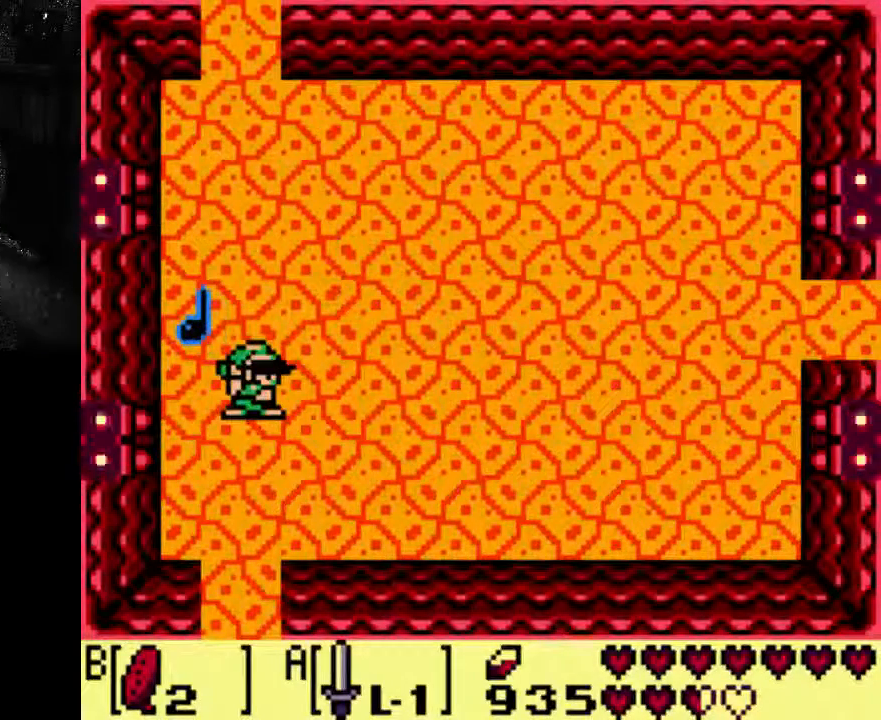
{"dt_ms": 500, "buttons": [], "left_stick": "center", "right_stick": "center", "events": []}
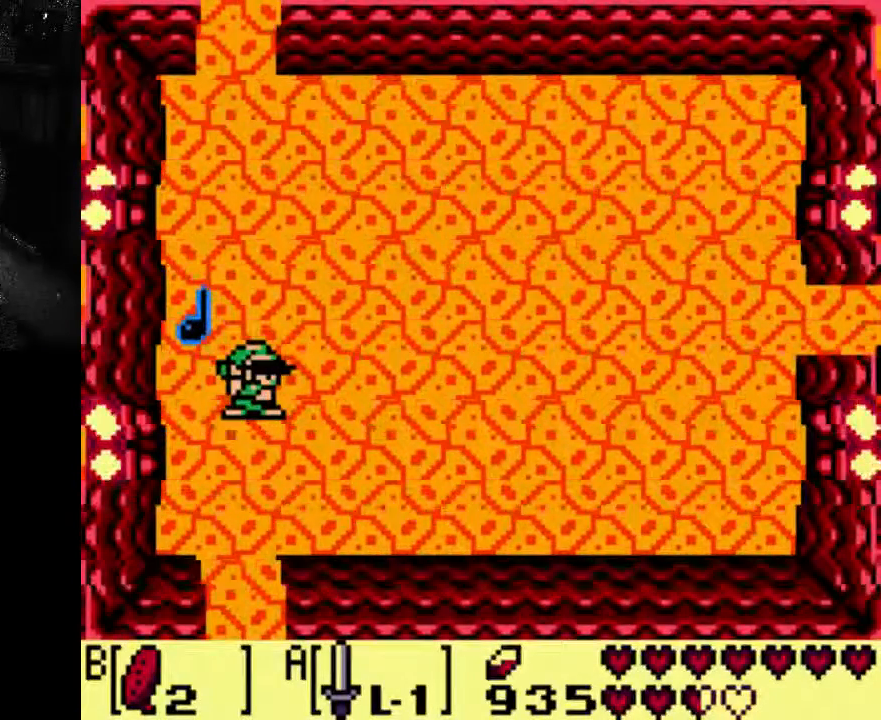
{"dt_ms": 500, "buttons": [], "left_stick": "center", "right_stick": "center", "events": []}
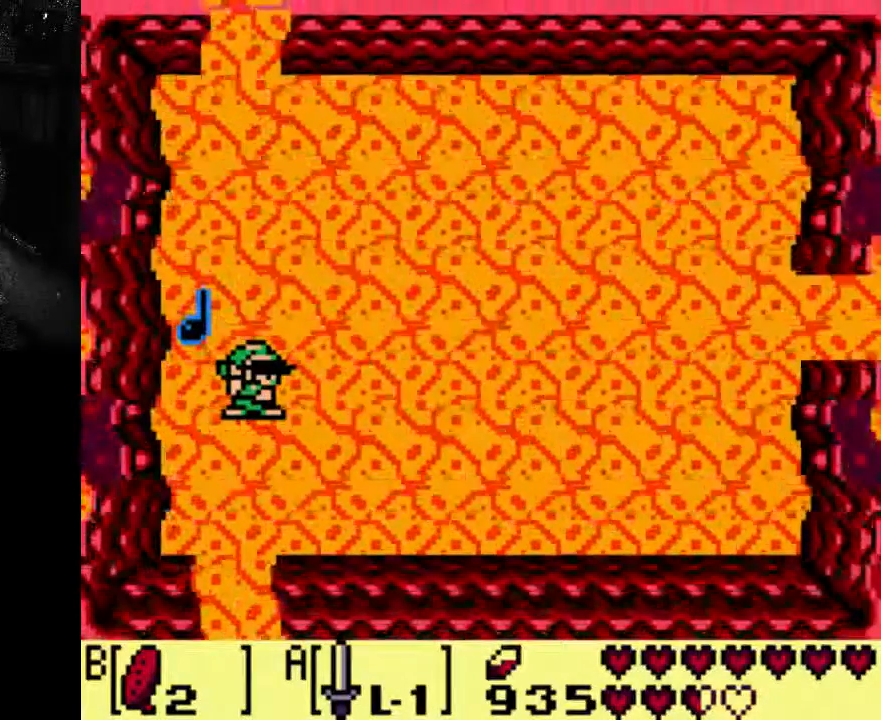
{"dt_ms": 500, "buttons": ["A"], "left_stick": "center", "right_stick": "center", "events": [[33, "A", "down"]]}
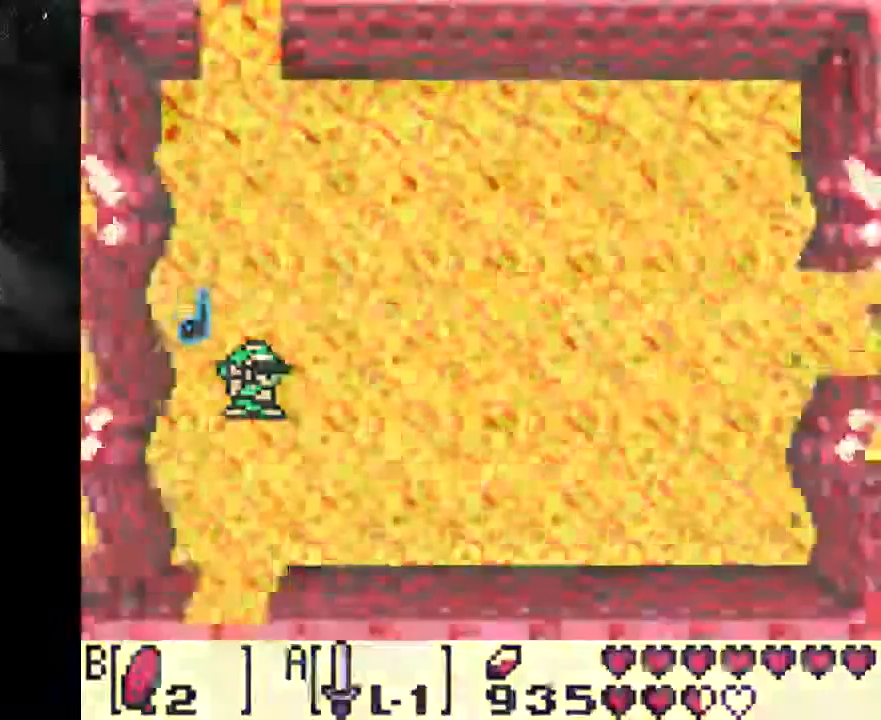
{"dt_ms": 500, "buttons": ["A"], "left_stick": "center", "right_stick": "center", "events": []}
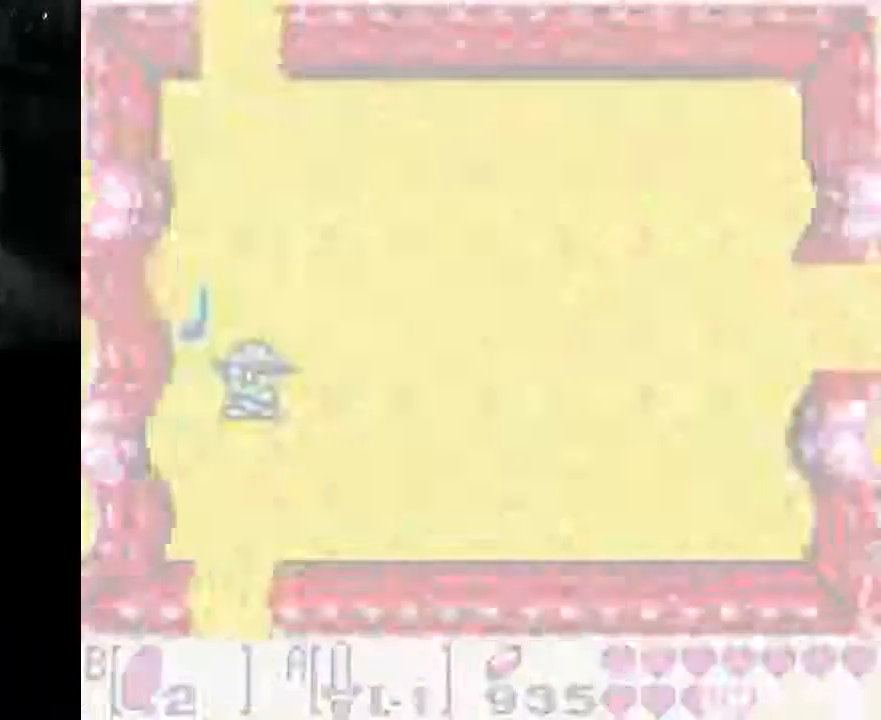
{"dt_ms": 500, "buttons": ["A"], "left_stick": "center", "right_stick": "center", "events": []}
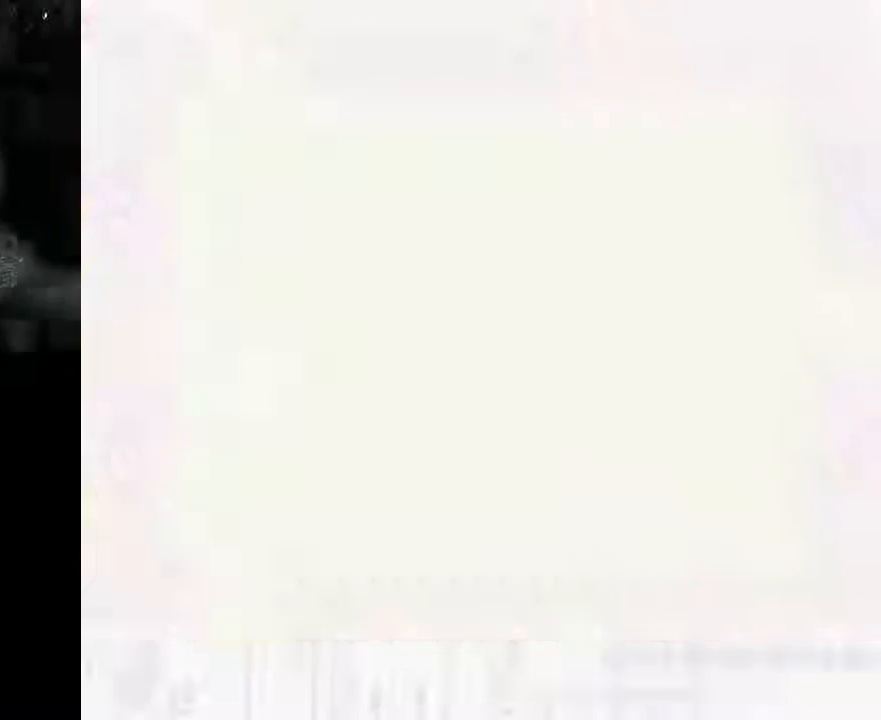
{"dt_ms": 1000, "buttons": [], "left_stick": "center", "right_stick": "center"}